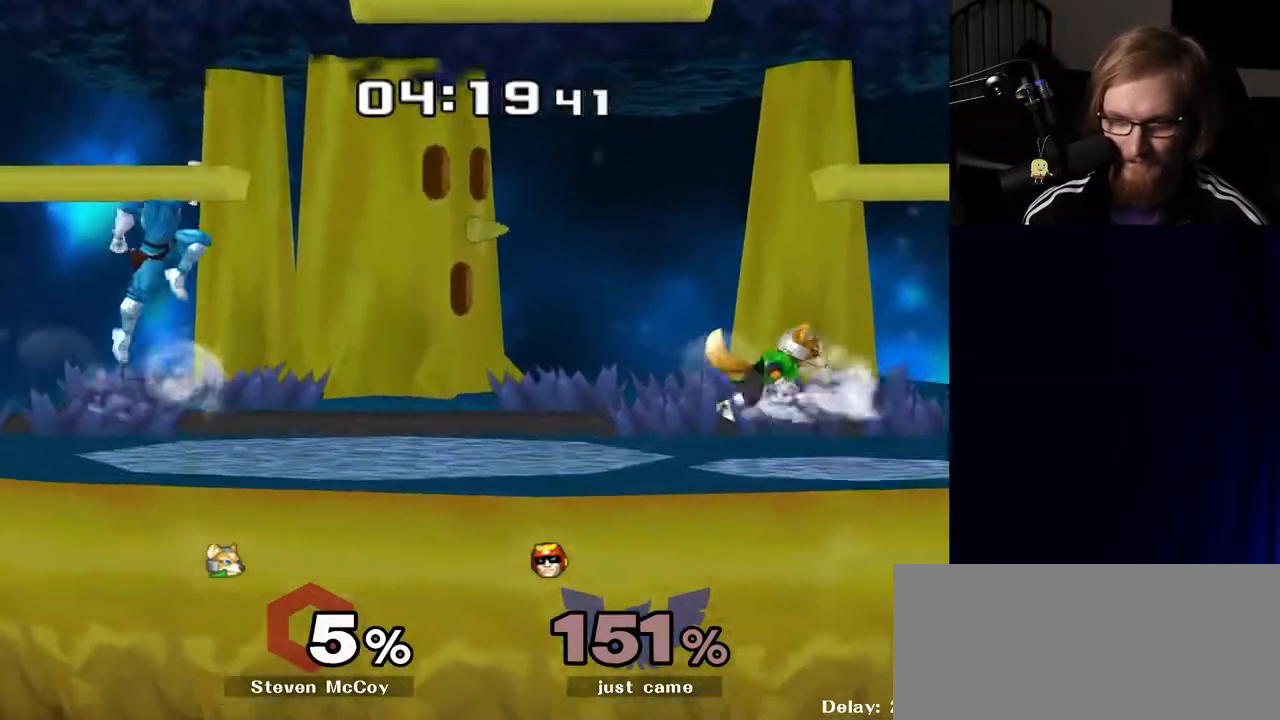
Gameplay with a controller (Nintendo layout); each line is a JSON object with the inputs held at the frame after it. "events" lists button and stick changes between this image and that frame as [ms after this image, input, new state], when the widget could be followed in between. Not read: L3 R3.
{"buttons": [], "left_stick": "right", "right_stick": "center", "events": [[33, "Y", "down"], [100, "left_stick", "down"], [133, "Y", "up"], [183, "R1", "down"], [267, "left_stick", "center"], [300, "R1", "up"], [417, "left_stick", "right"]]}
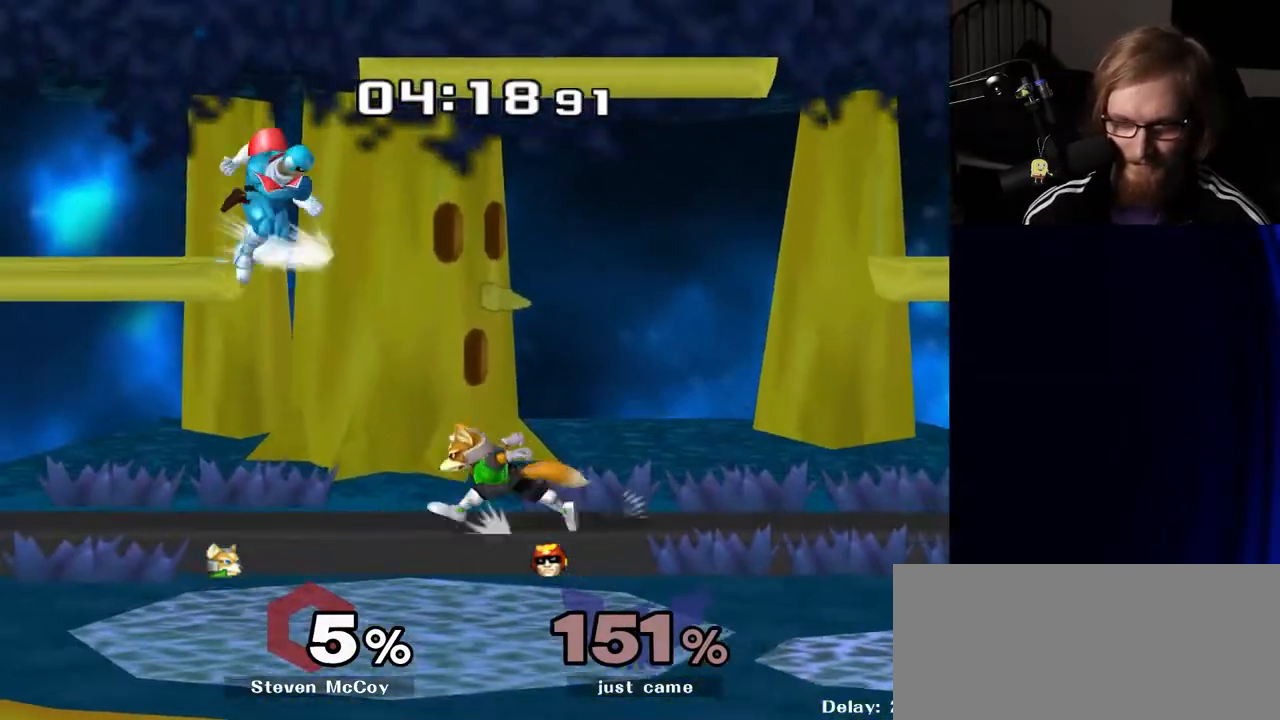
{"buttons": [], "left_stick": "right", "right_stick": "center", "events": [[17, "left_stick", "center"], [67, "A", "down"], [117, "A", "up"], [150, "left_stick", "down"], [267, "R1", "down"], [283, "left_stick", "center"], [350, "R1", "up"], [450, "left_stick", "right"]]}
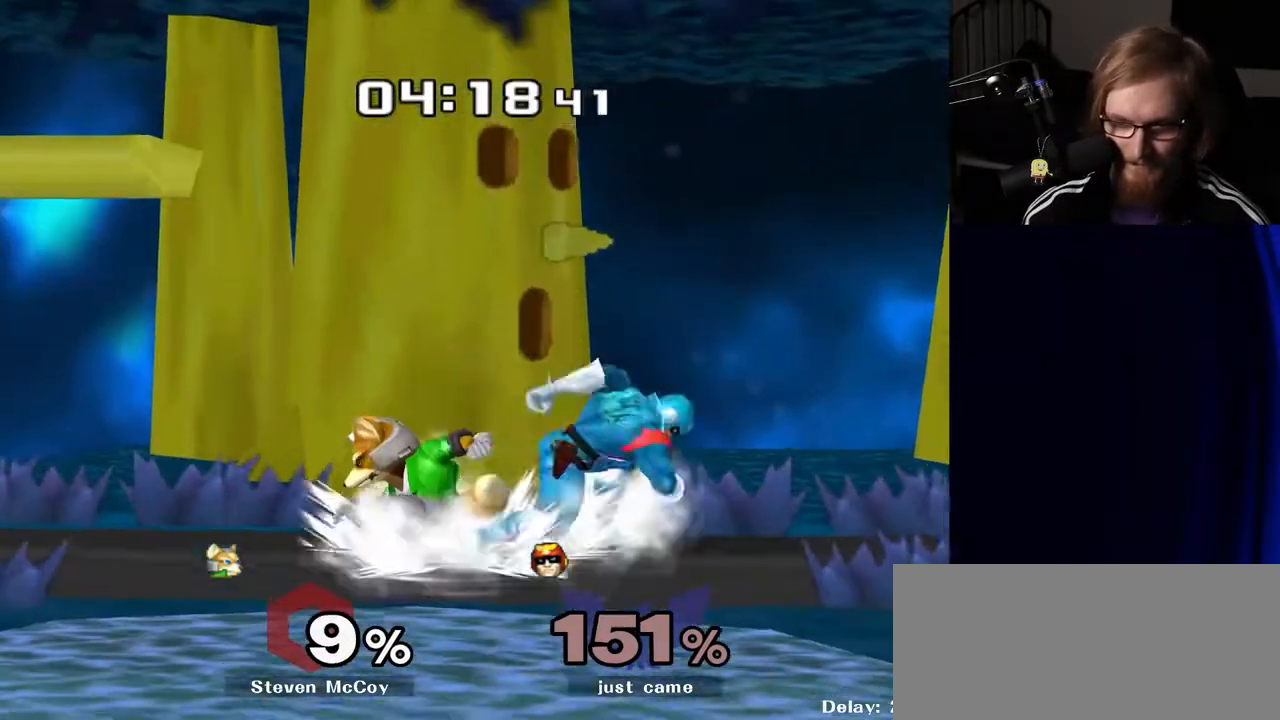
{"buttons": ["R1"], "left_stick": "down", "right_stick": "center", "events": [[17, "Y", "down"], [50, "Y", "up"], [83, "left_stick", "left"], [167, "right_stick", "down"], [233, "right_stick", "center"], [450, "left_stick", "down"], [467, "R1", "down"]]}
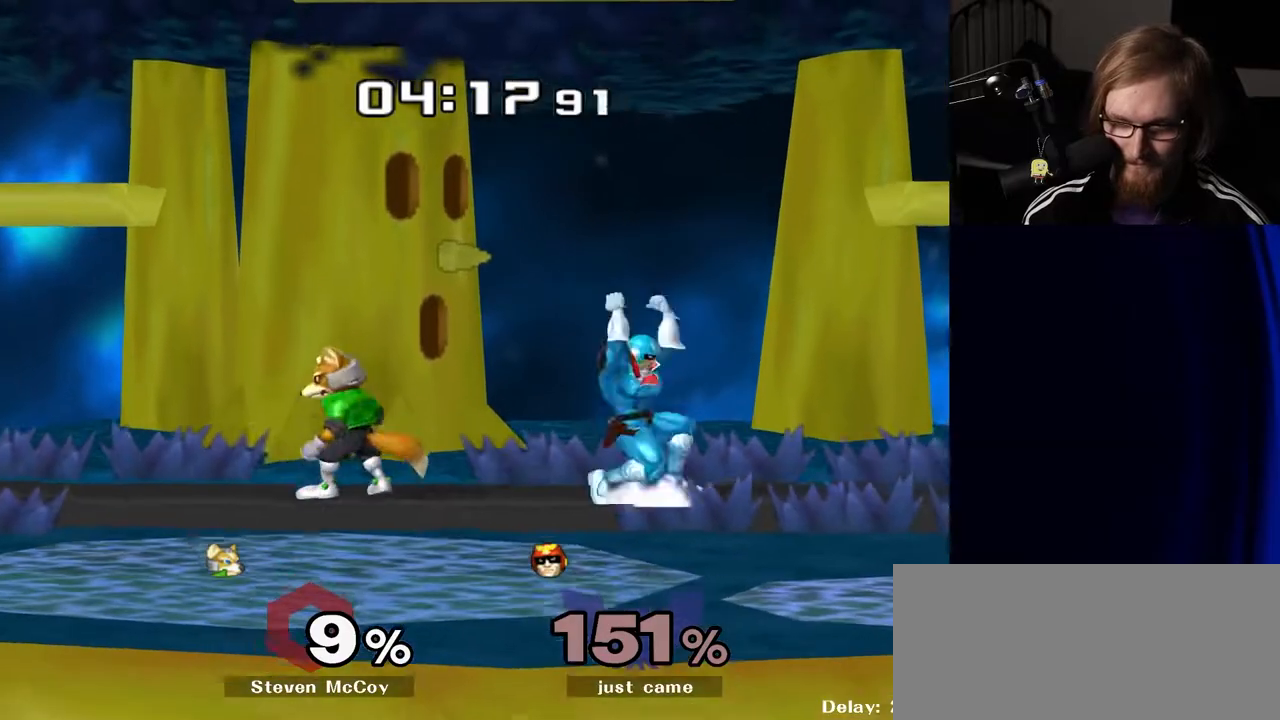
{"buttons": [], "left_stick": "center", "right_stick": "center", "events": [[33, "left_stick", "center"], [67, "R1", "up"], [183, "left_stick", "right"], [267, "Y", "down"], [300, "Y", "up"], [450, "left_stick", "center"]]}
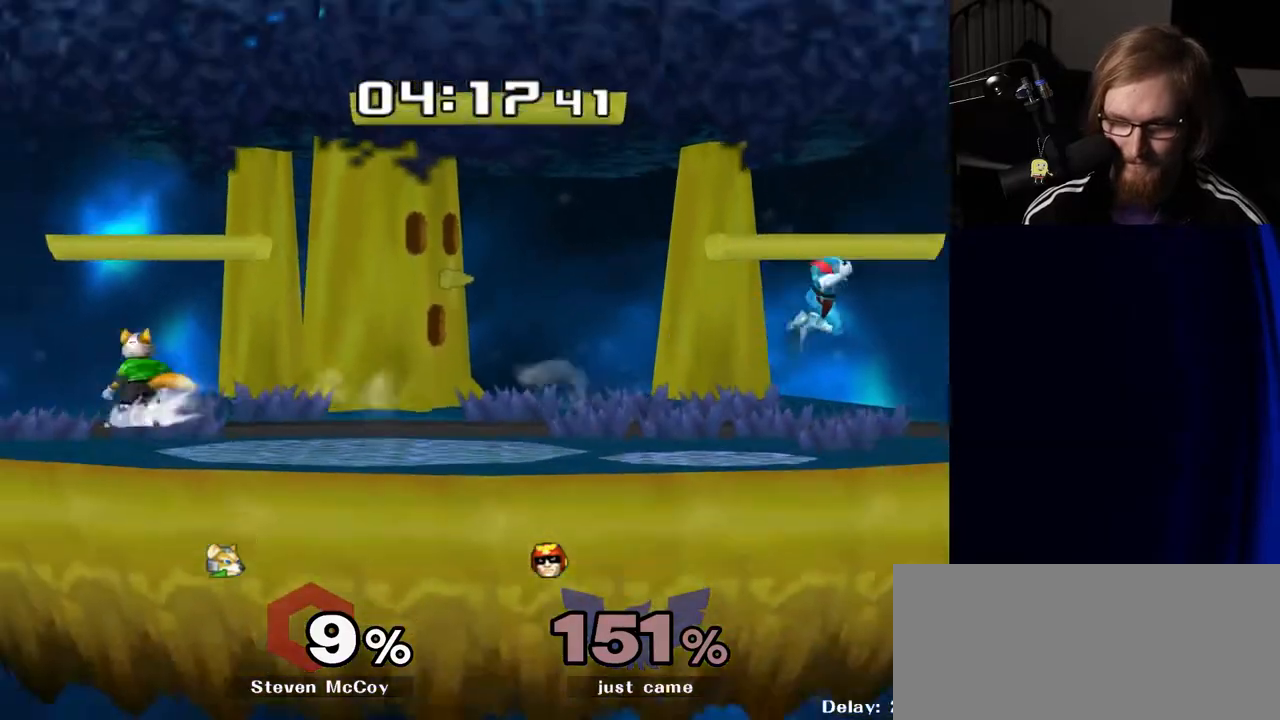
{"buttons": [], "left_stick": "left", "right_stick": "center", "events": [[67, "left_stick", "down-right"], [117, "R1", "down"], [183, "left_stick", "center"], [233, "R1", "up"], [333, "left_stick", "left"], [417, "Y", "down"], [483, "Y", "up"]]}
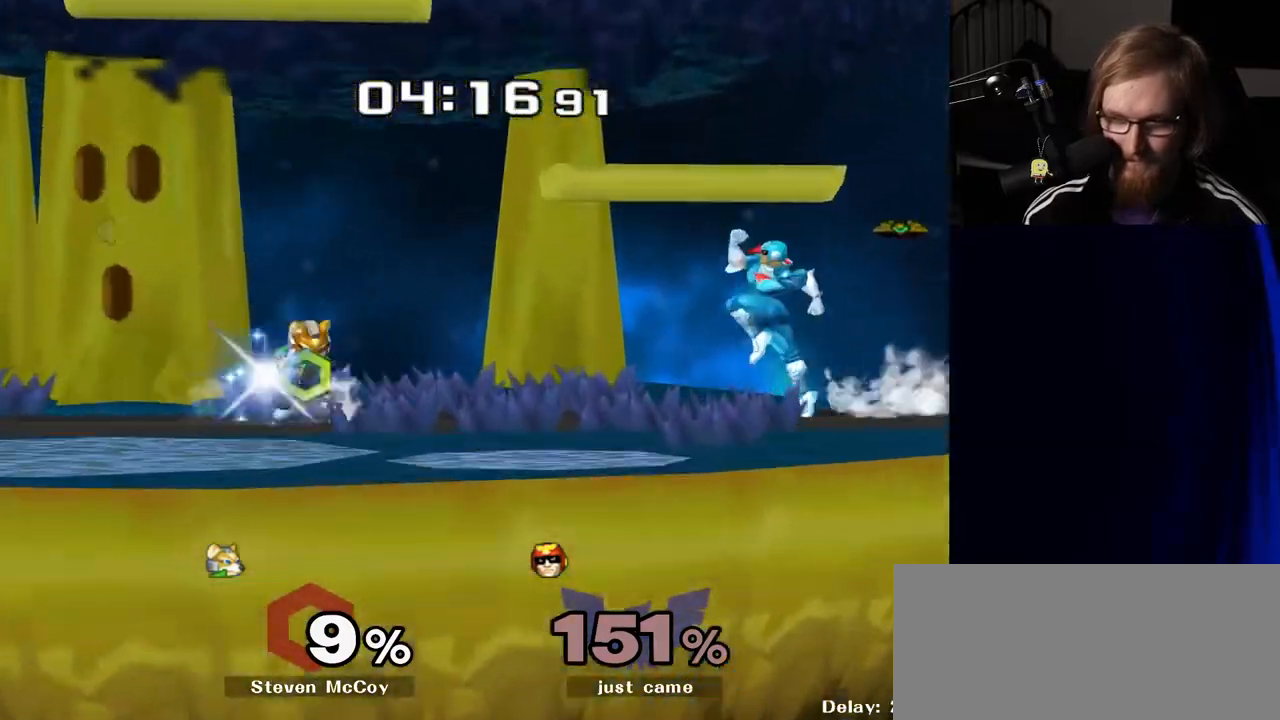
{"buttons": [], "left_stick": "left", "right_stick": "center", "events": [[33, "Y", "down"], [117, "Y", "up"], [133, "left_stick", "center"], [200, "R1", "down"], [200, "left_stick", "down"], [317, "R1", "up"], [333, "left_stick", "center"], [433, "left_stick", "left"]]}
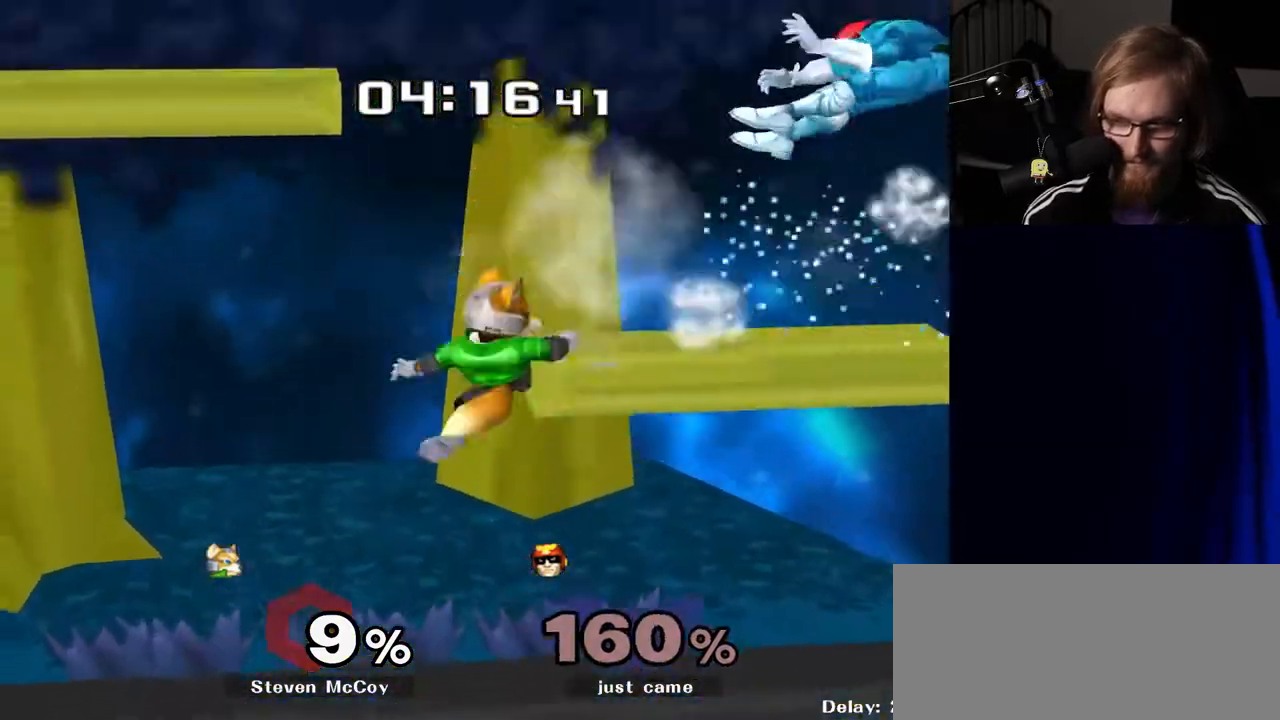
{"buttons": ["Y"], "left_stick": "left", "right_stick": "center", "events": [[317, "Y", "down"], [367, "Y", "up"], [467, "Y", "down"]]}
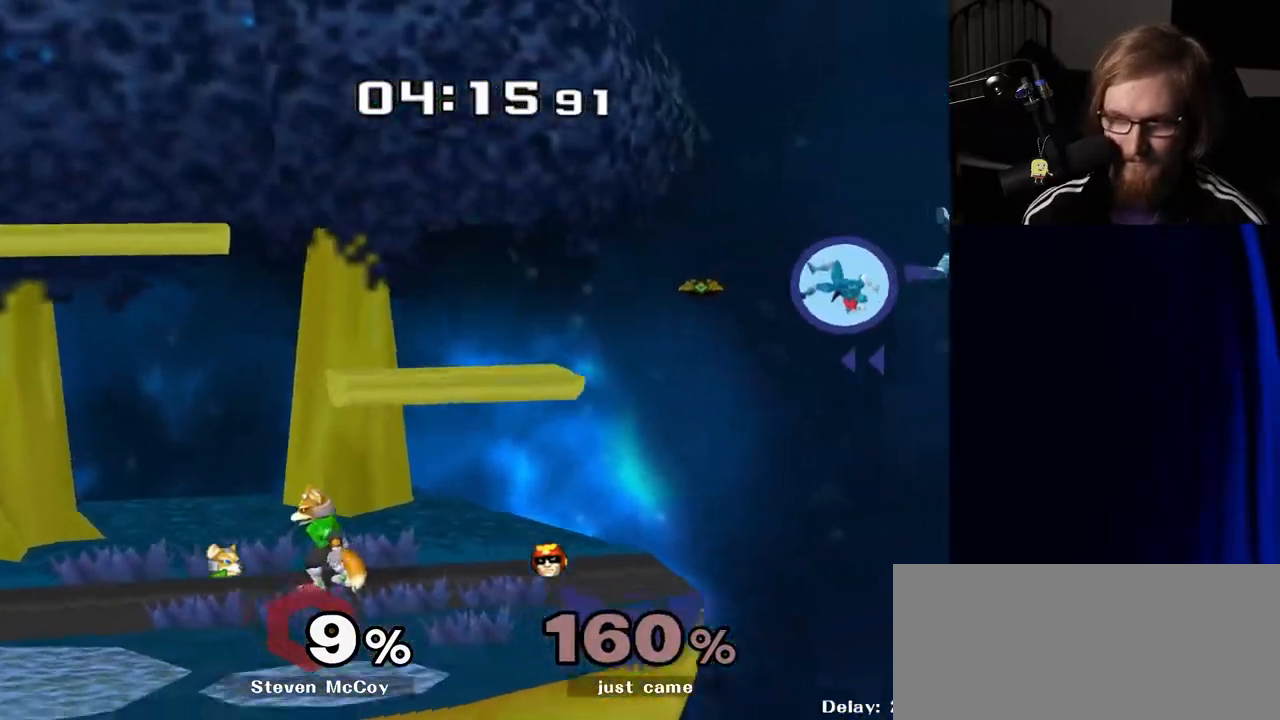
{"buttons": ["Y"], "left_stick": "left", "right_stick": "center", "events": [[17, "Y", "up"], [83, "Y", "down"], [167, "Y", "up"], [233, "Y", "down"], [283, "Y", "up"], [333, "Y", "down"], [433, "Y", "up"], [467, "Y", "down"]]}
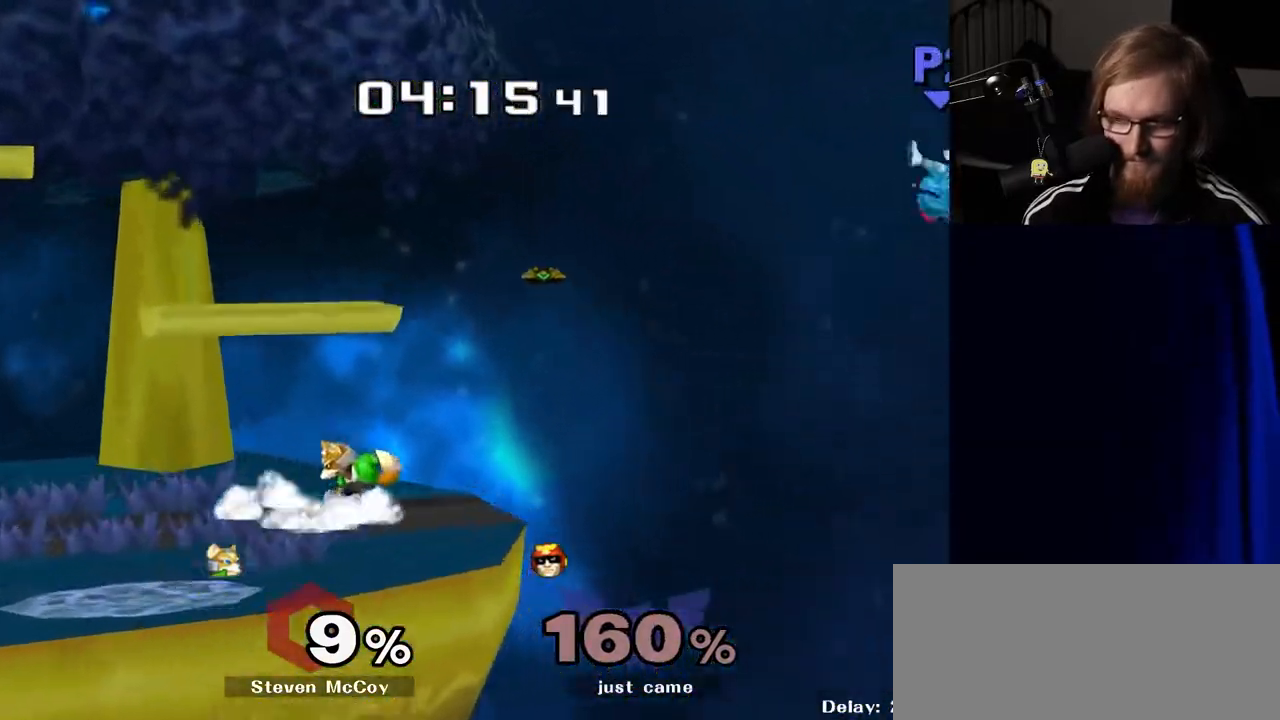
{"buttons": ["Y"], "left_stick": "left", "right_stick": "center", "events": []}
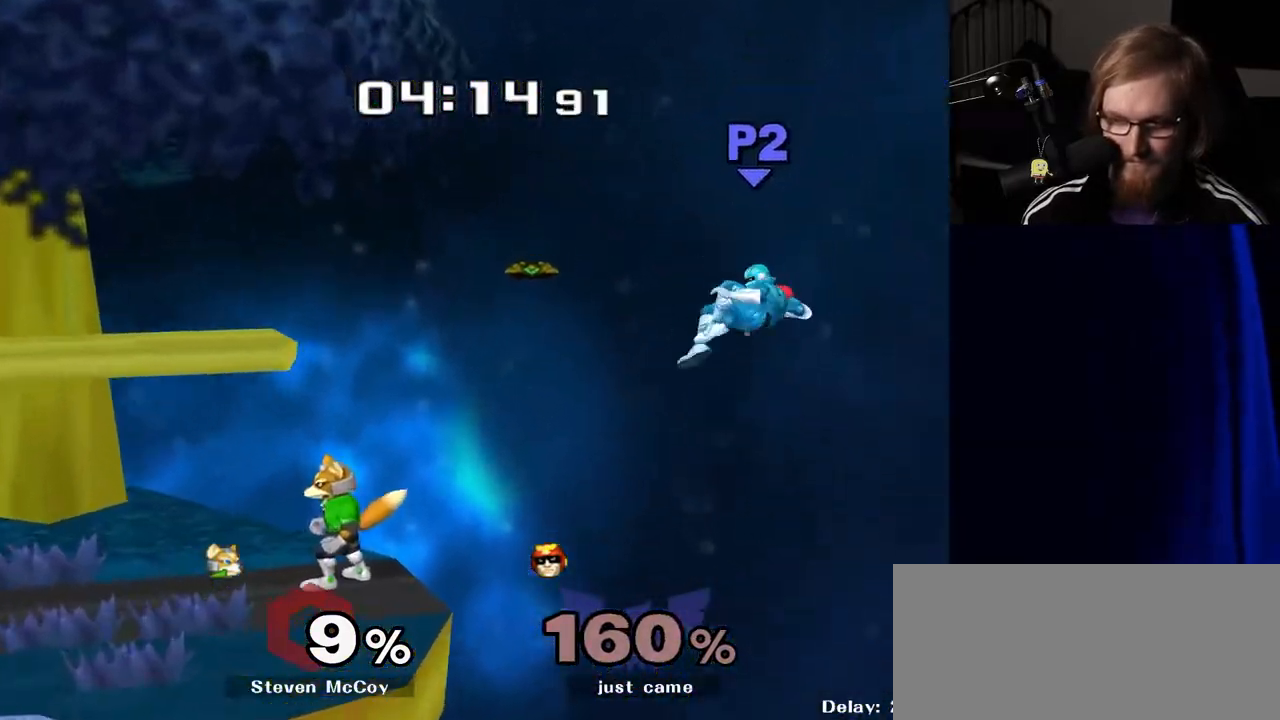
{"buttons": ["B"], "left_stick": "up", "right_stick": "center", "events": [[133, "Y", "up"], [450, "left_stick", "up"], [467, "B", "down"]]}
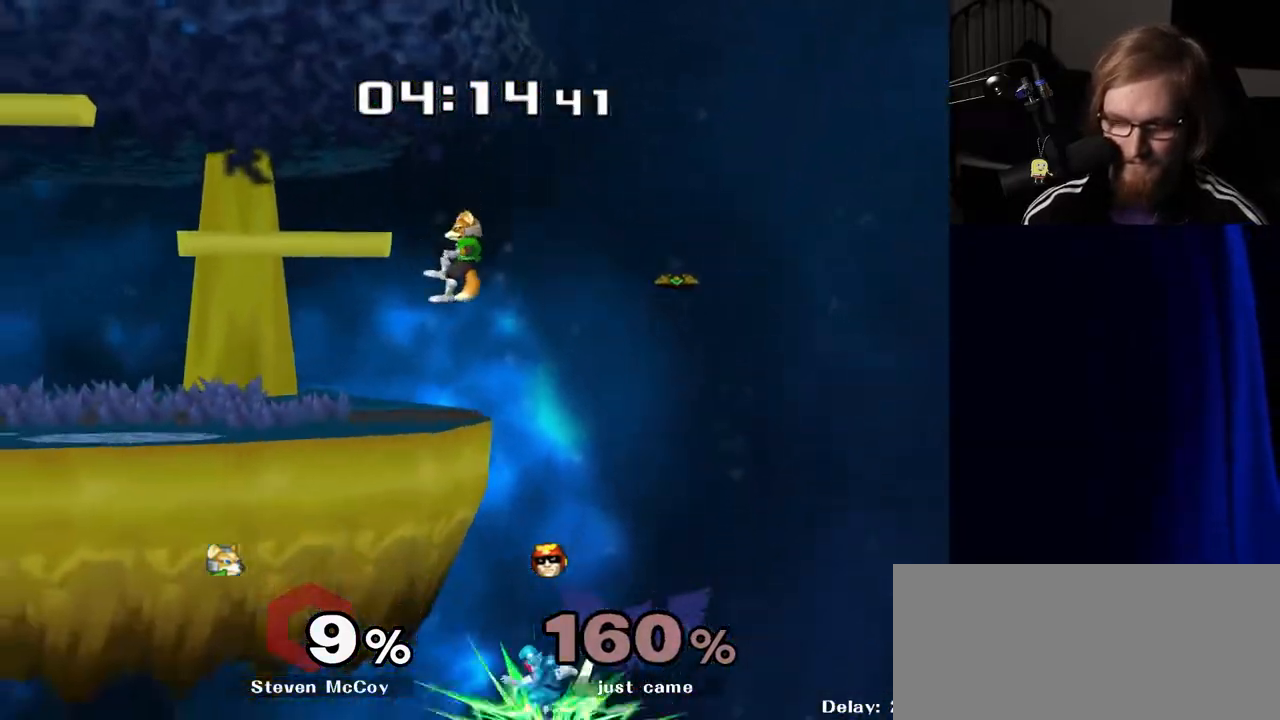
{"buttons": ["R1"], "left_stick": "left", "right_stick": "left", "events": [[100, "B", "up"], [217, "right_stick", "left"], [233, "left_stick", "up-left"], [350, "left_stick", "left"], [433, "R1", "down"]]}
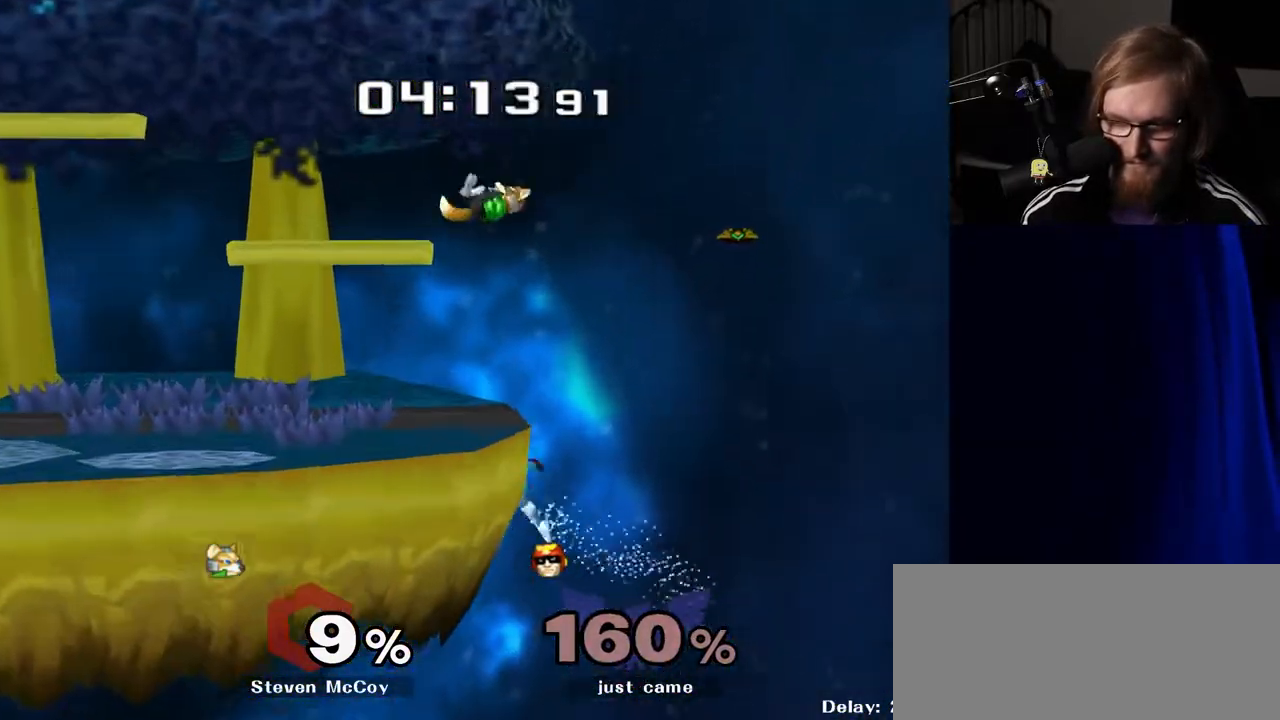
{"buttons": [], "left_stick": "up-left", "right_stick": "center", "events": [[33, "left_stick", "up-left"], [283, "right_stick", "center"], [333, "R1", "up"]]}
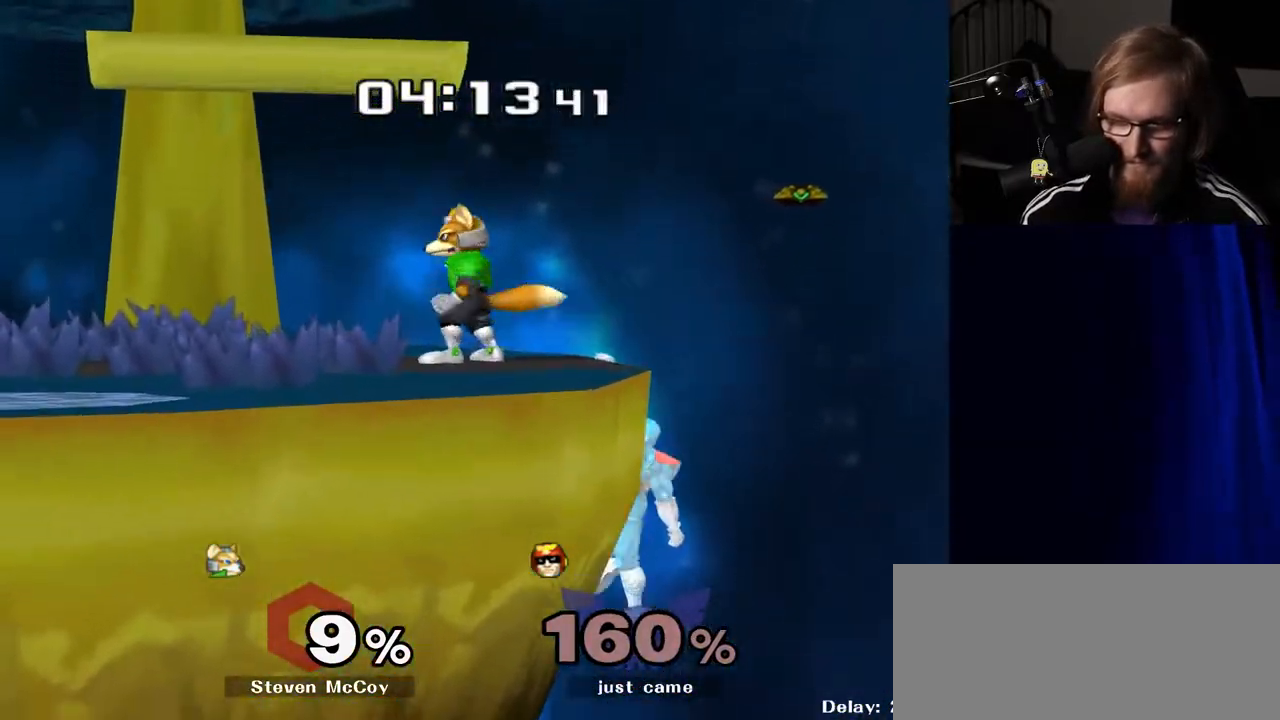
{"buttons": ["R1"], "left_stick": "left", "right_stick": "center", "events": [[67, "left_stick", "center"], [200, "left_stick", "right"], [267, "left_stick", "left"], [283, "Y", "down"], [433, "Y", "up"], [500, "R1", "down"]]}
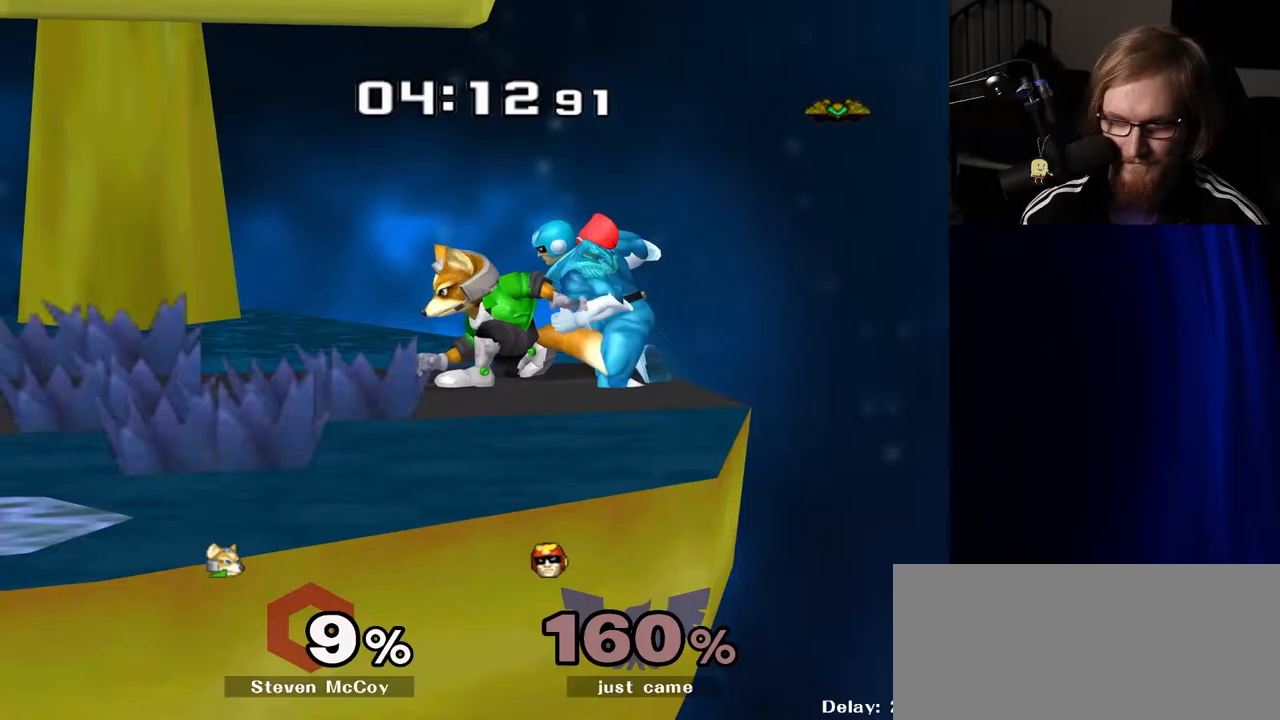
{"buttons": ["R1"], "left_stick": "left", "right_stick": "center", "events": []}
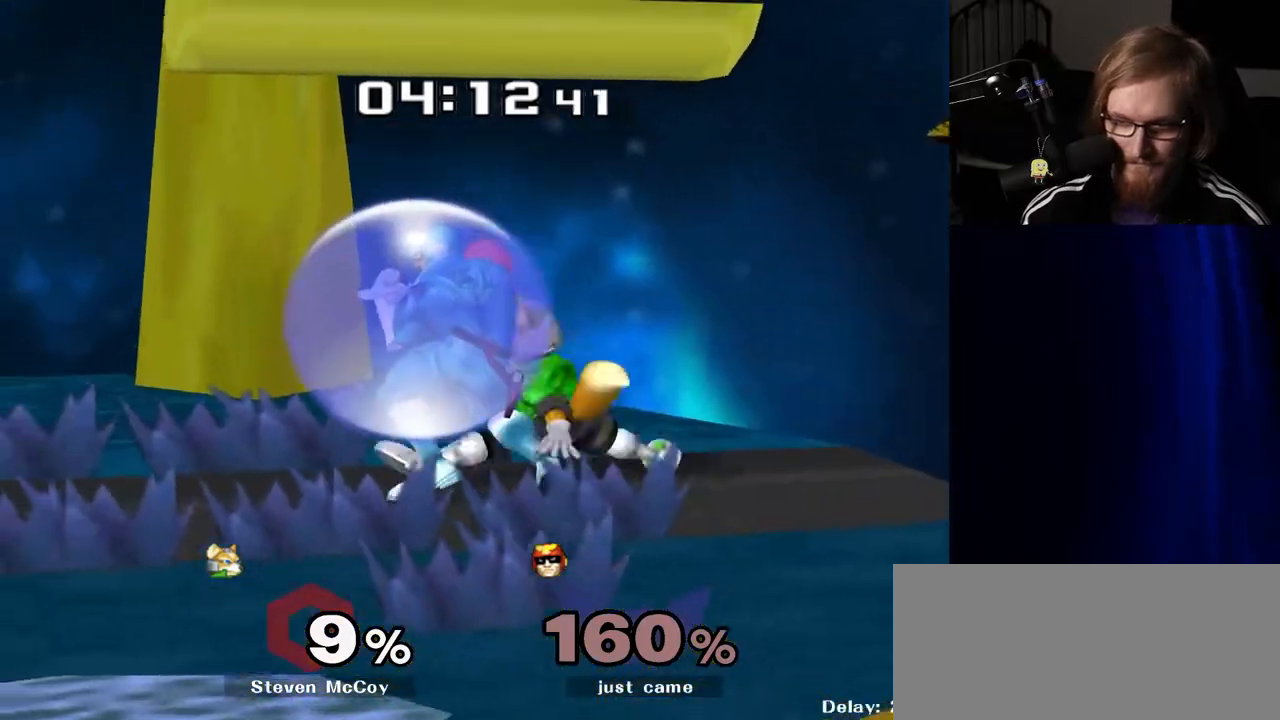
{"buttons": [], "left_stick": "right", "right_stick": "center", "events": [[383, "Y", "down"], [400, "left_stick", "center"], [417, "Y", "up"], [433, "R1", "up"], [467, "left_stick", "right"]]}
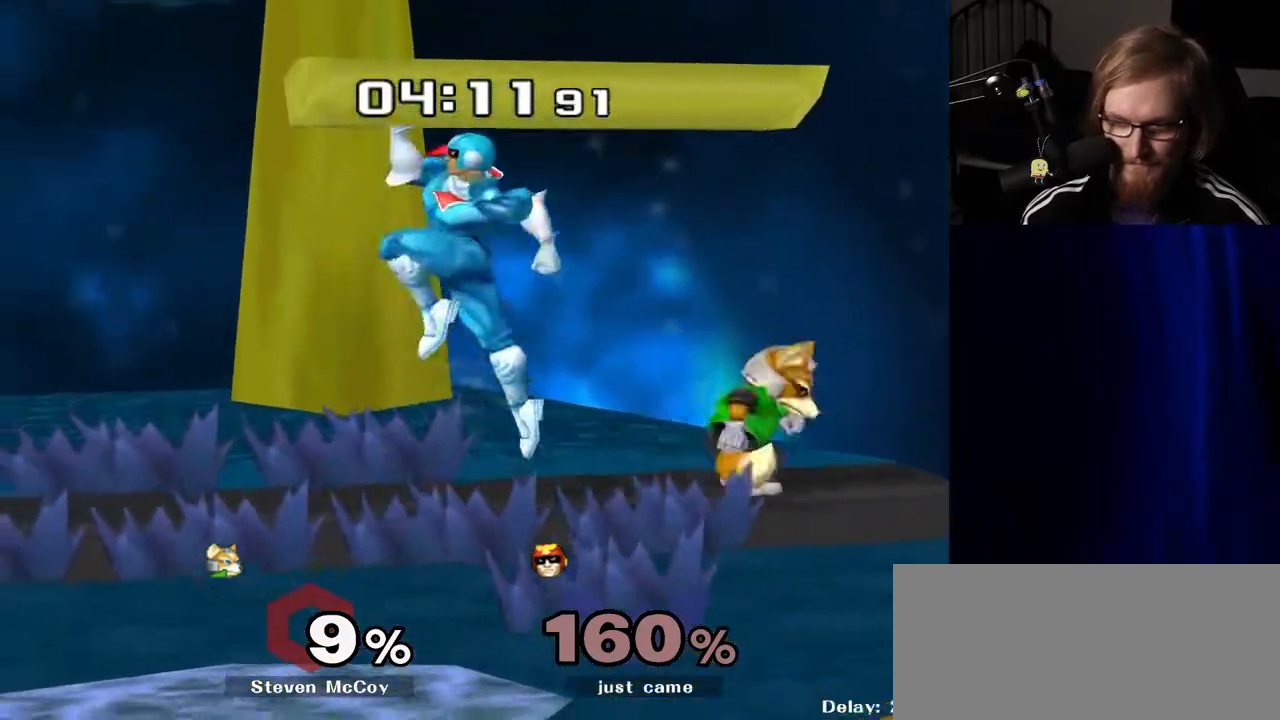
{"buttons": [], "left_stick": "center", "right_stick": "center", "events": [[67, "right_stick", "right"], [133, "right_stick", "center"], [167, "left_stick", "center"], [233, "left_stick", "down"], [317, "R1", "down"], [383, "left_stick", "center"], [417, "R1", "up"]]}
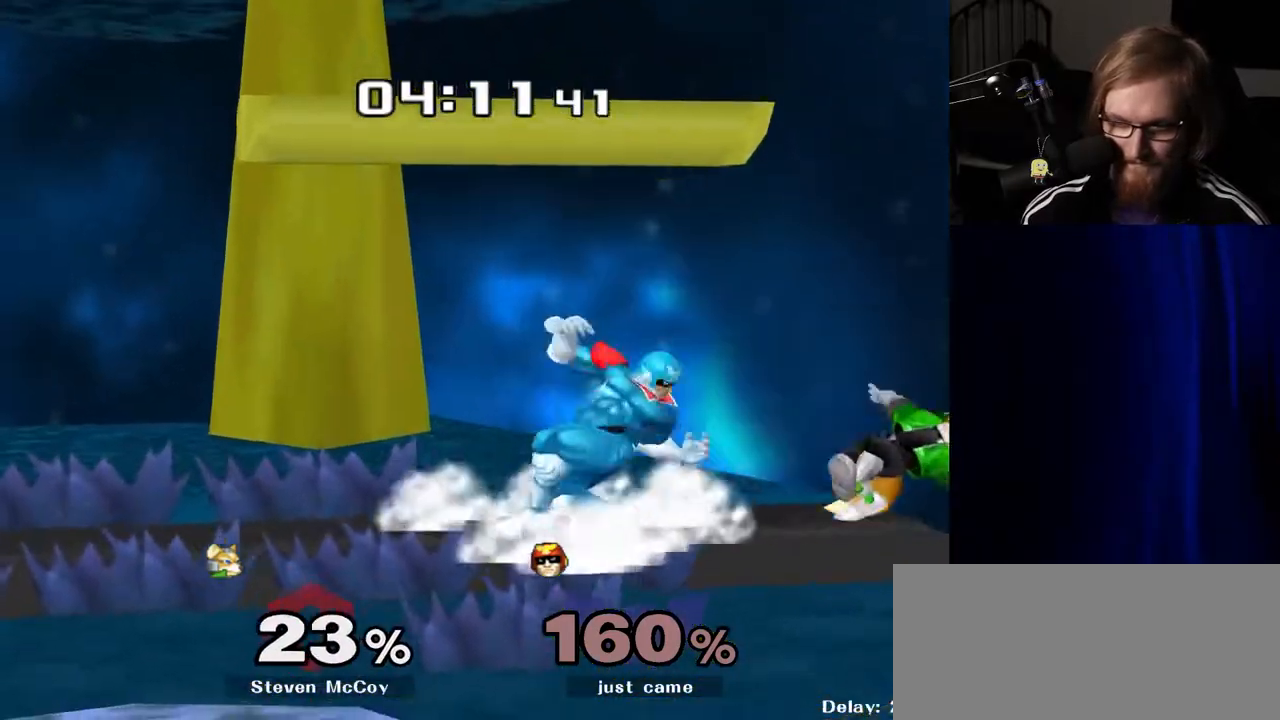
{"buttons": [], "left_stick": "right", "right_stick": "center", "events": [[33, "left_stick", "left"], [133, "left_stick", "center"], [417, "left_stick", "right"]]}
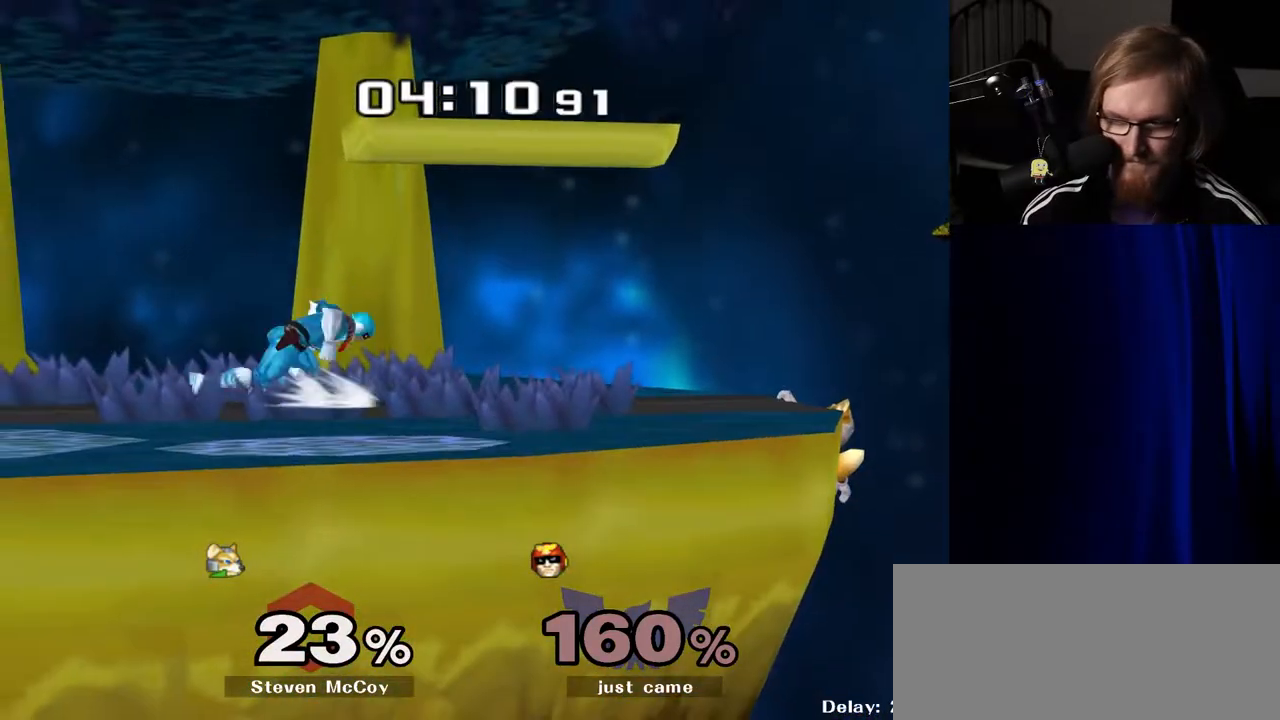
{"buttons": [], "left_stick": "center", "right_stick": "center", "events": [[17, "left_stick", "left"], [133, "left_stick", "center"], [183, "left_stick", "right"], [250, "Y", "down"], [300, "Y", "up"], [400, "left_stick", "center"], [417, "right_stick", "down"], [483, "right_stick", "center"]]}
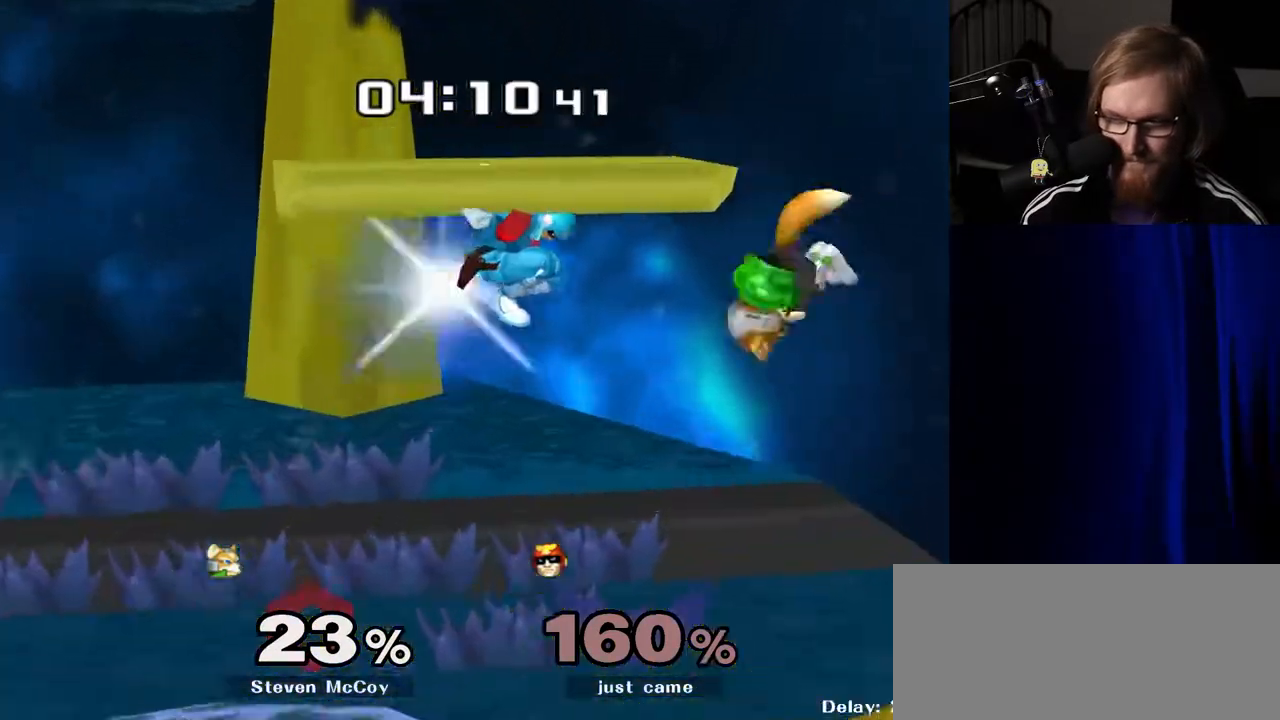
{"buttons": ["Y"], "left_stick": "left", "right_stick": "center", "events": [[67, "left_stick", "down"], [167, "R1", "down"], [233, "left_stick", "center"], [283, "R1", "up"], [467, "left_stick", "left"], [500, "Y", "down"]]}
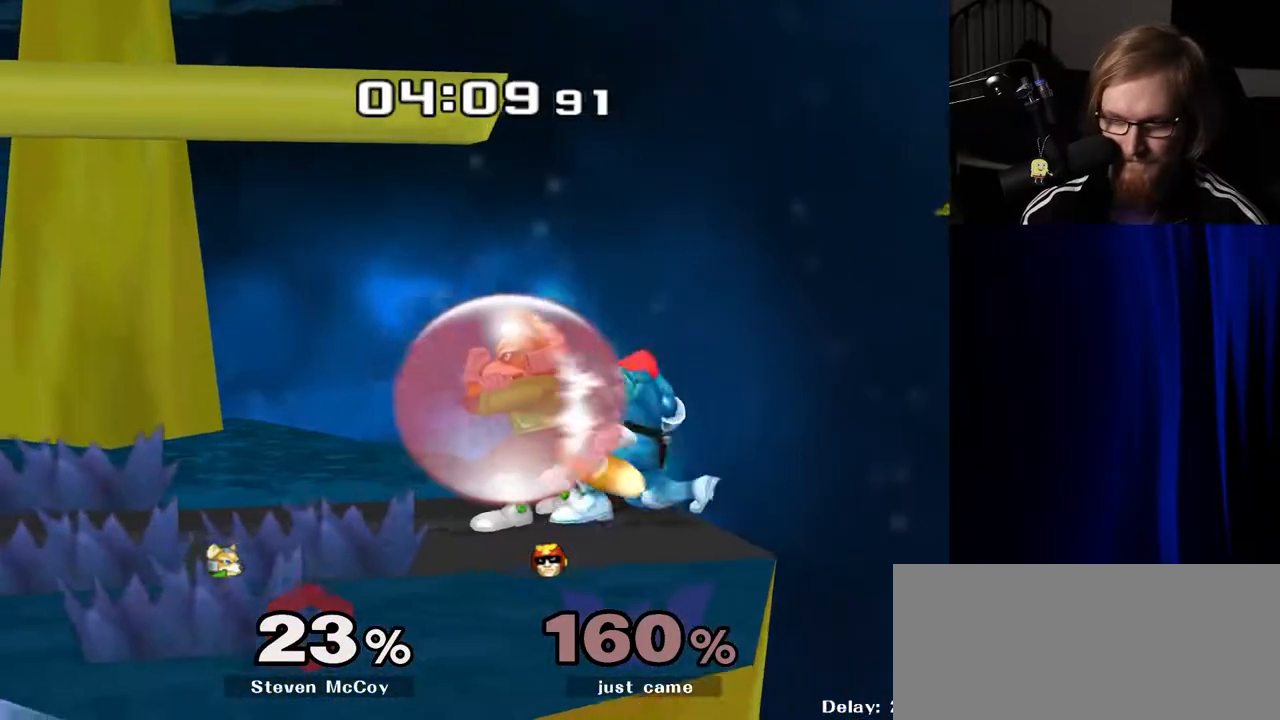
{"buttons": ["R1"], "left_stick": "center", "right_stick": "center", "events": [[33, "Y", "up"], [150, "right_stick", "right"], [233, "right_stick", "center"], [383, "left_stick", "down"], [417, "R1", "down"], [500, "left_stick", "center"]]}
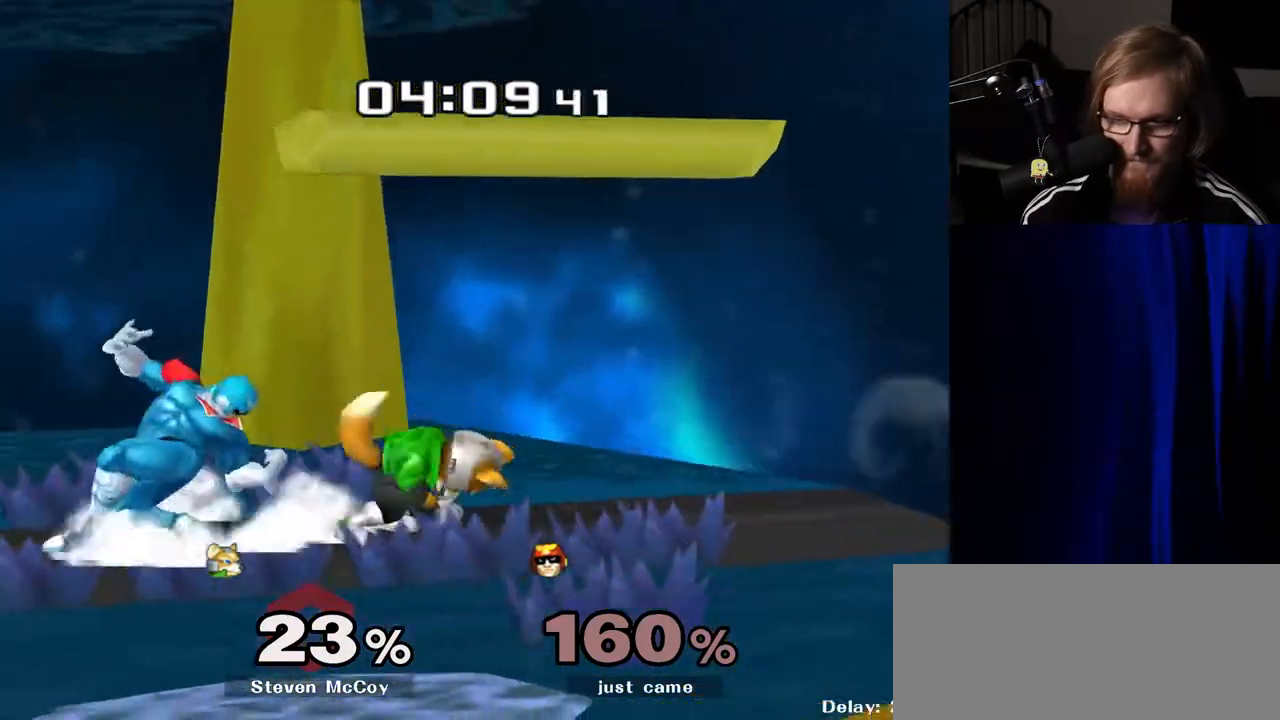
{"buttons": [], "left_stick": "center", "right_stick": "center", "events": [[33, "R1", "up"], [100, "left_stick", "left"], [233, "left_stick", "center"], [367, "left_stick", "right"], [400, "Y", "down"], [450, "Y", "up"], [450, "left_stick", "center"]]}
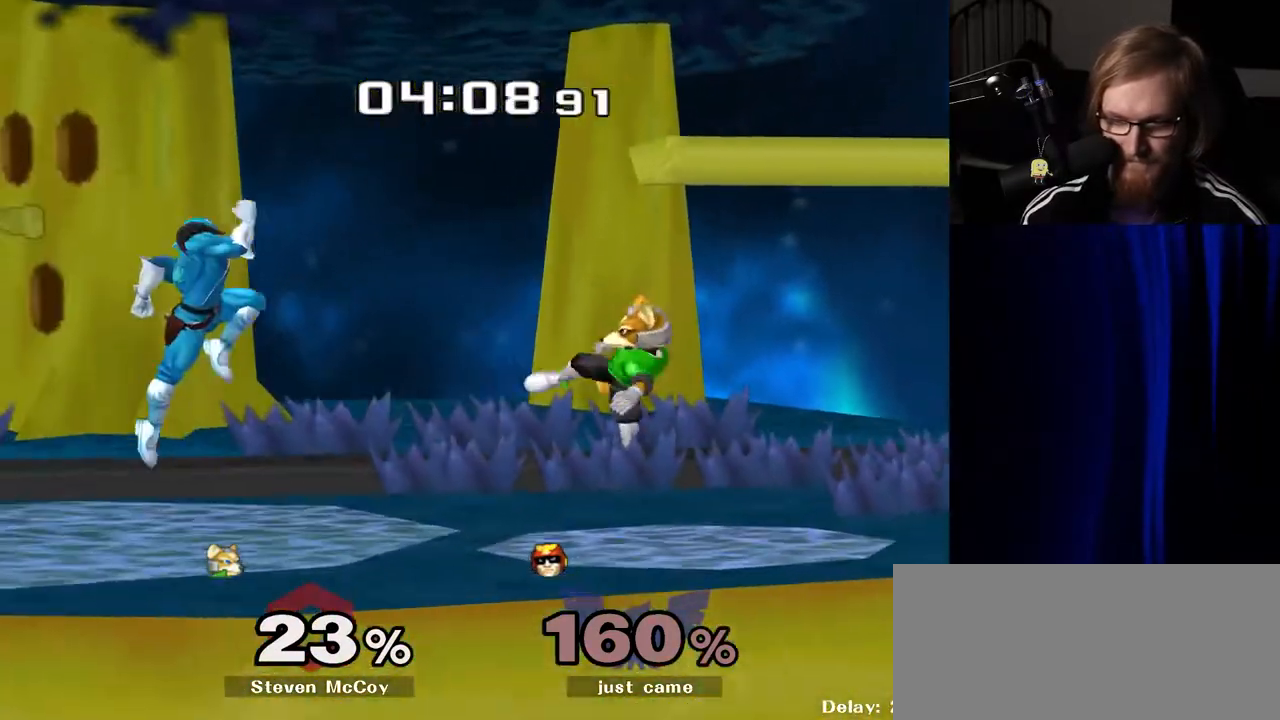
{"buttons": ["R1"], "left_stick": "center", "right_stick": "center", "events": [[50, "A", "down"], [117, "A", "up"], [117, "left_stick", "right"], [367, "left_stick", "down"], [417, "R1", "down"], [483, "left_stick", "center"]]}
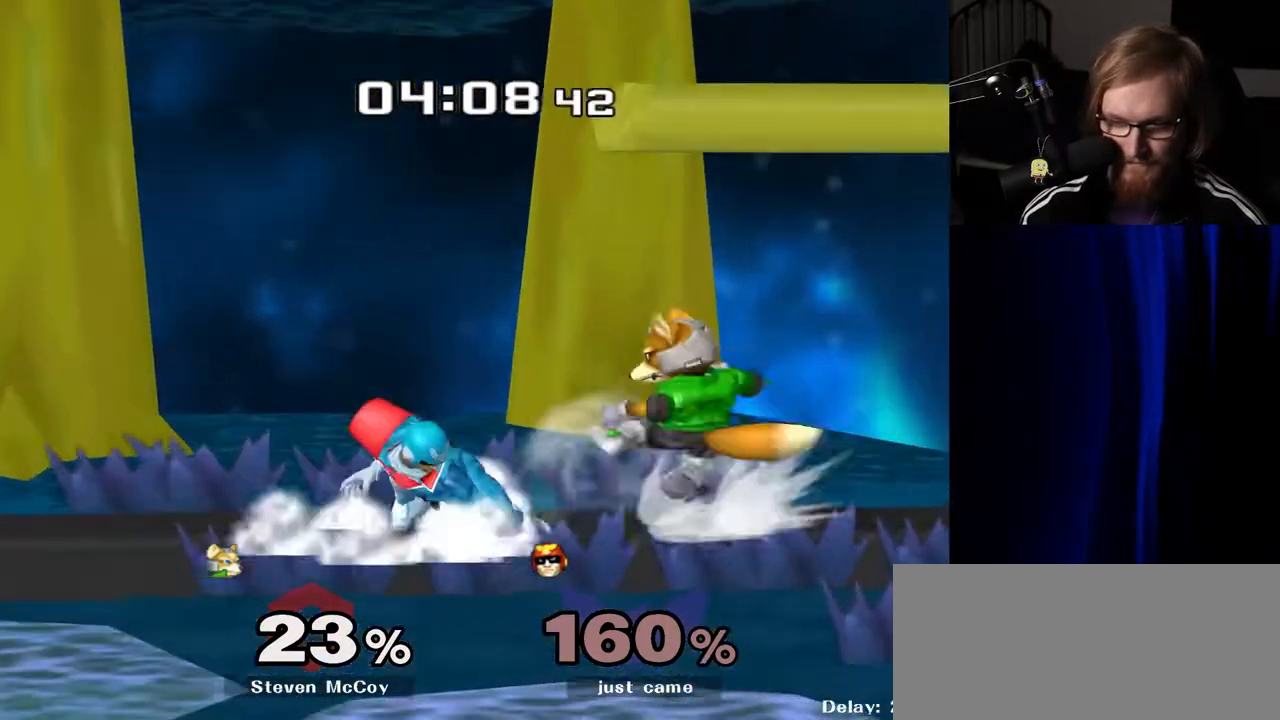
{"buttons": [], "left_stick": "center", "right_stick": "center", "events": [[17, "R1", "up"], [83, "left_stick", "left"], [433, "left_stick", "center"]]}
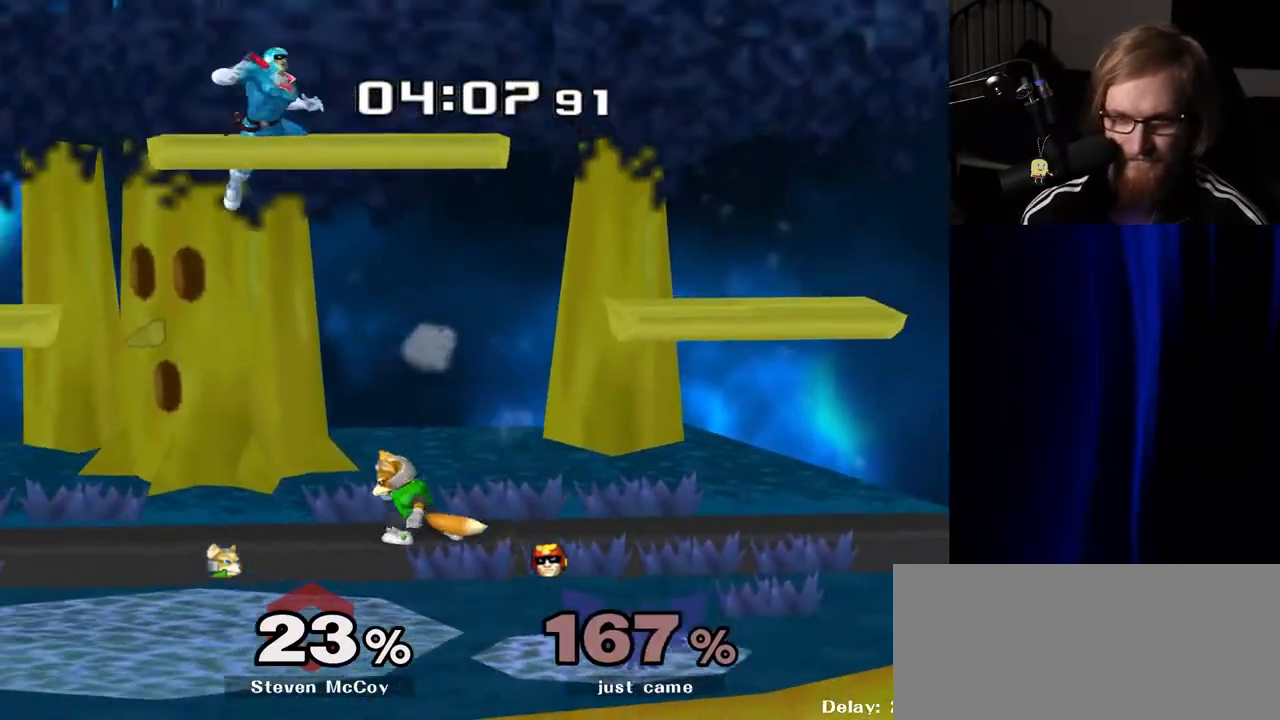
{"buttons": [], "left_stick": "right", "right_stick": "center", "events": [[83, "left_stick", "up"], [250, "R1", "down"], [367, "R1", "up"], [367, "Y", "down"], [467, "Y", "up"], [483, "left_stick", "right"]]}
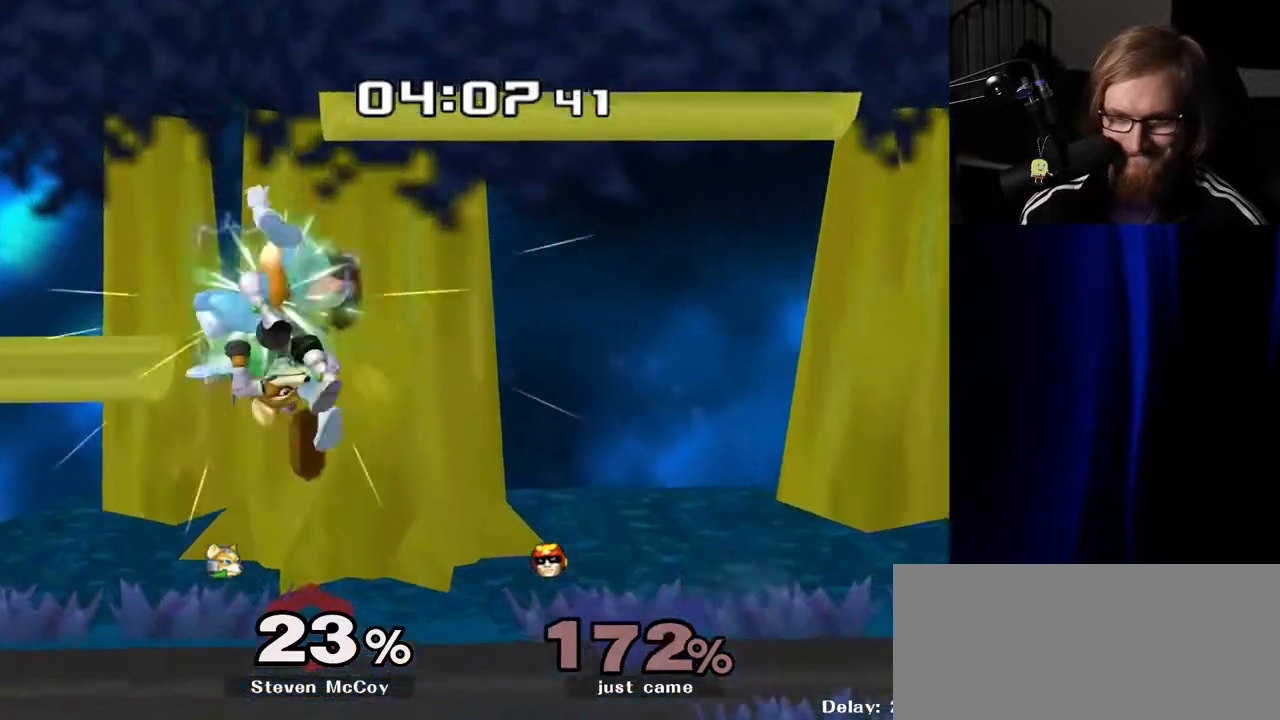
{"buttons": [], "left_stick": "center", "right_stick": "center", "events": [[17, "Y", "down"], [133, "Y", "up"], [133, "left_stick", "up-right"], [167, "Y", "down"], [283, "Y", "up"], [433, "left_stick", "center"]]}
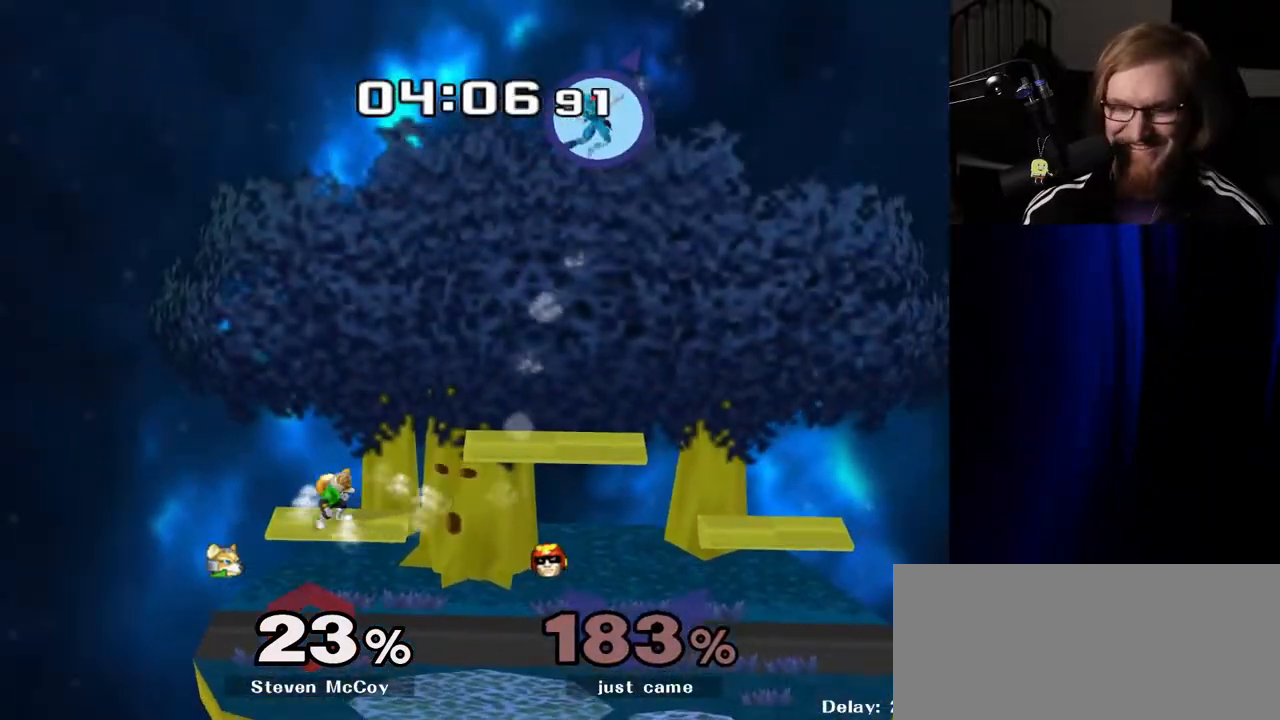
{"buttons": [], "left_stick": "left", "right_stick": "center", "events": [[217, "left_stick", "right"], [350, "Y", "down"], [450, "left_stick", "left"], [467, "Y", "up"]]}
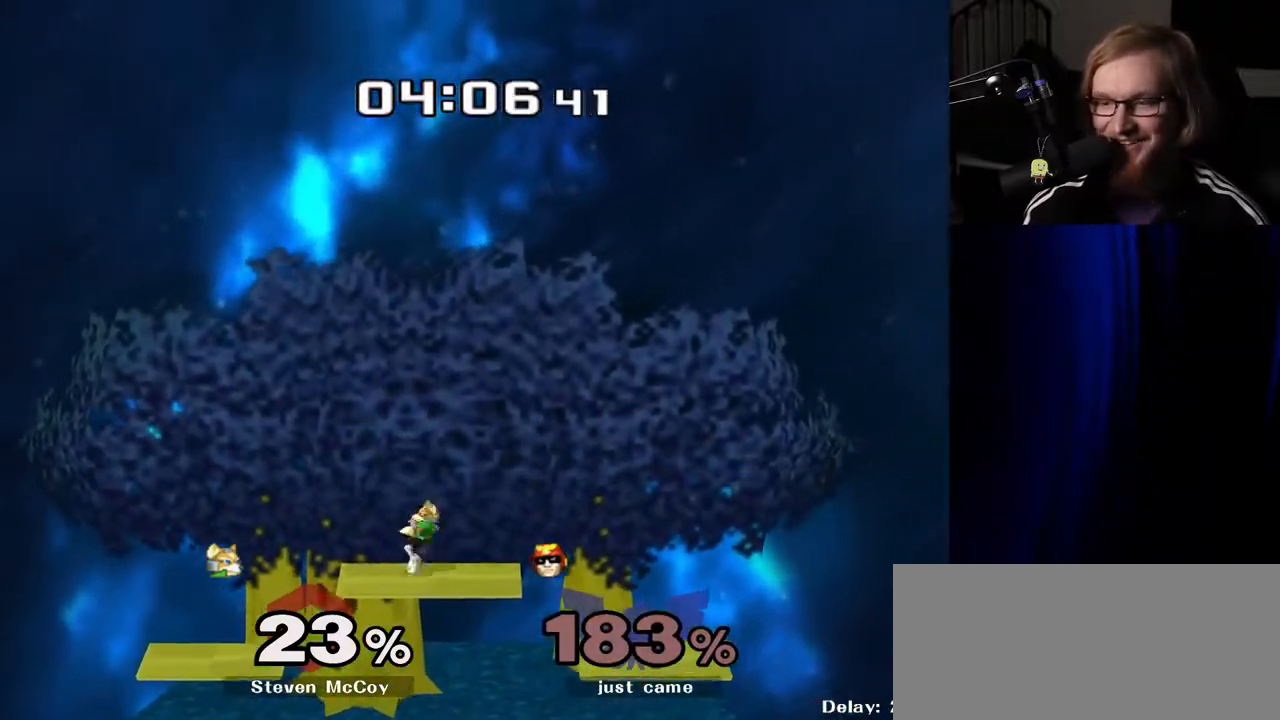
{"buttons": [], "left_stick": "center", "right_stick": "center", "events": [[33, "Y", "down"], [50, "left_stick", "down-left"], [150, "Y", "up"], [283, "left_stick", "center"]]}